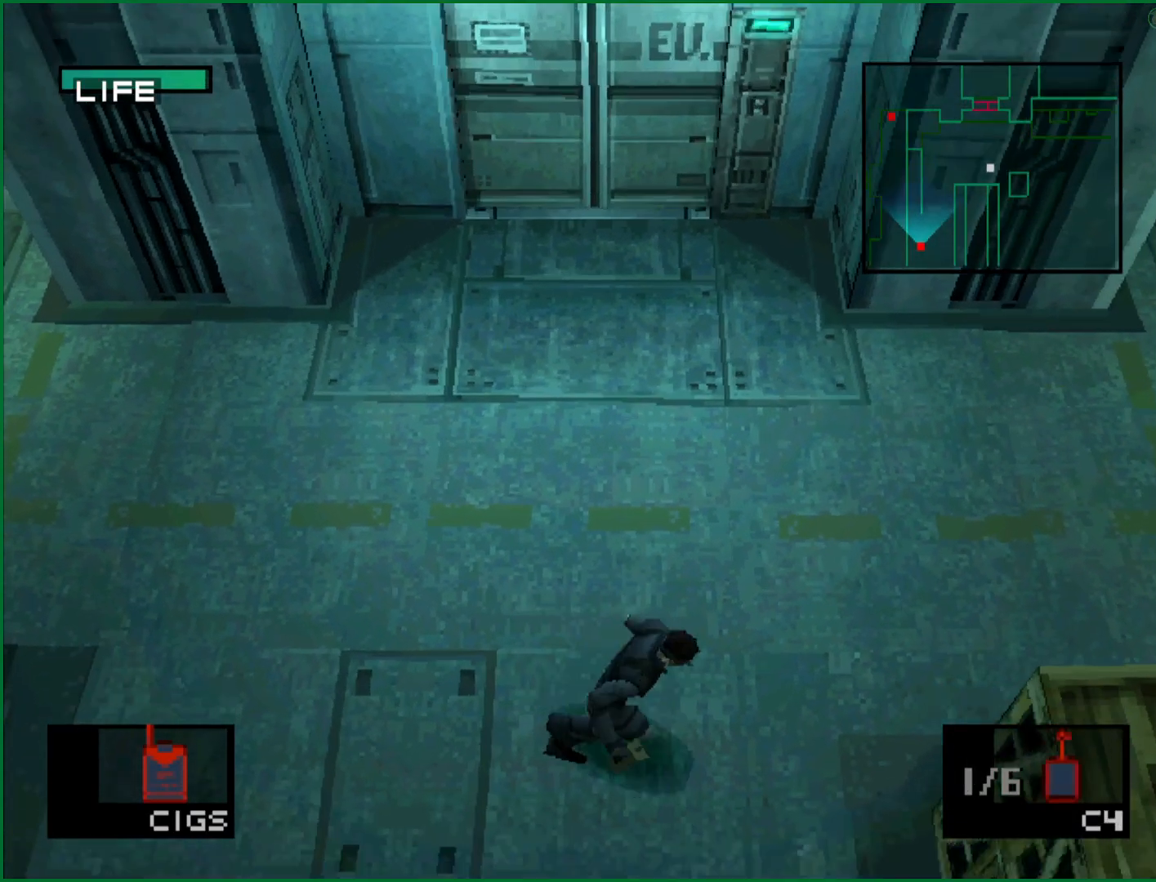
Gameplay with a controller (PlayStation layout); each line is a JSON object with the inputs held at the frame after it (dt_ms = milliseconds from this image to that frame). "button_events" lists button changes between this image and that frame as [ms after this image, input, new state], when the widget could be followed in between (sticks are given only as held states). This document gives stick clicks only as held states, not as events. Not read: R3 keyboard_mouse right_stick.
{"dt_ms": 500, "buttons": [], "left_stick": "right", "button_events": []}
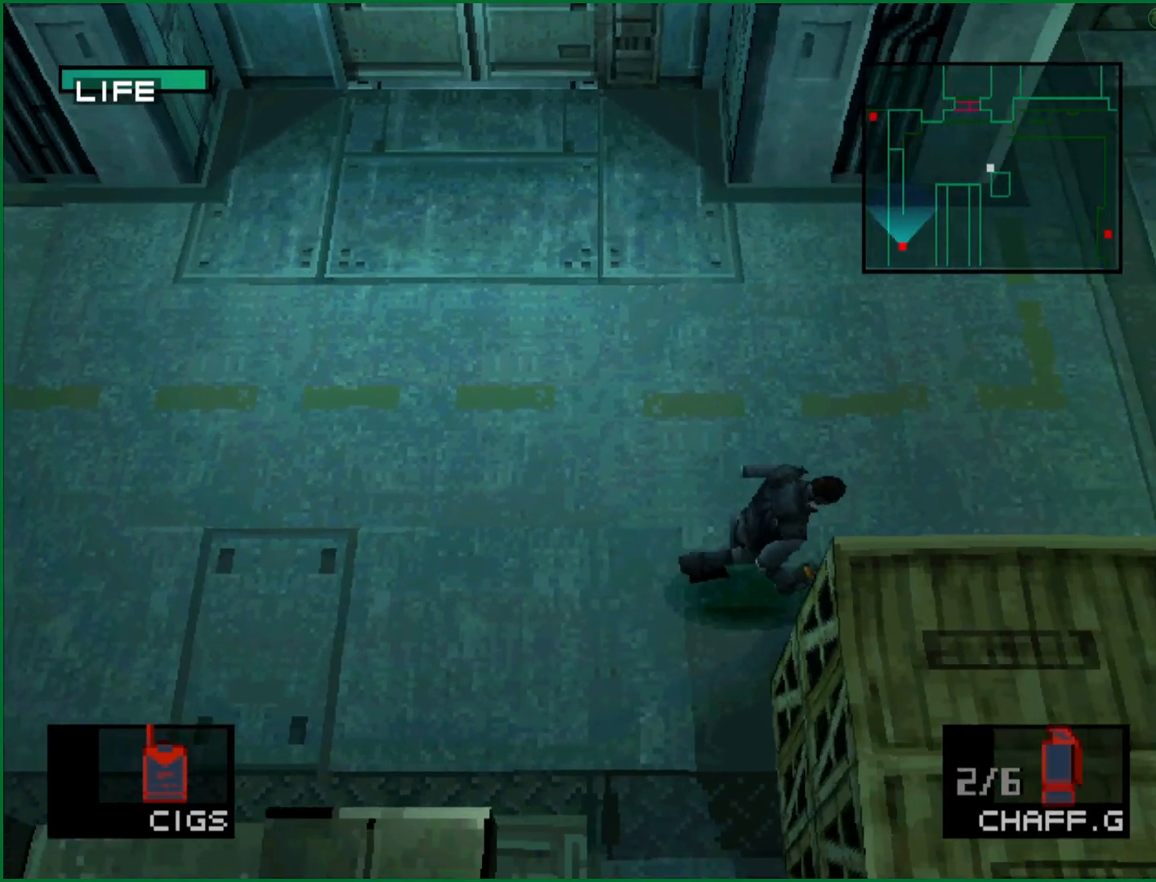
{"dt_ms": 500, "buttons": [], "left_stick": "right", "button_events": []}
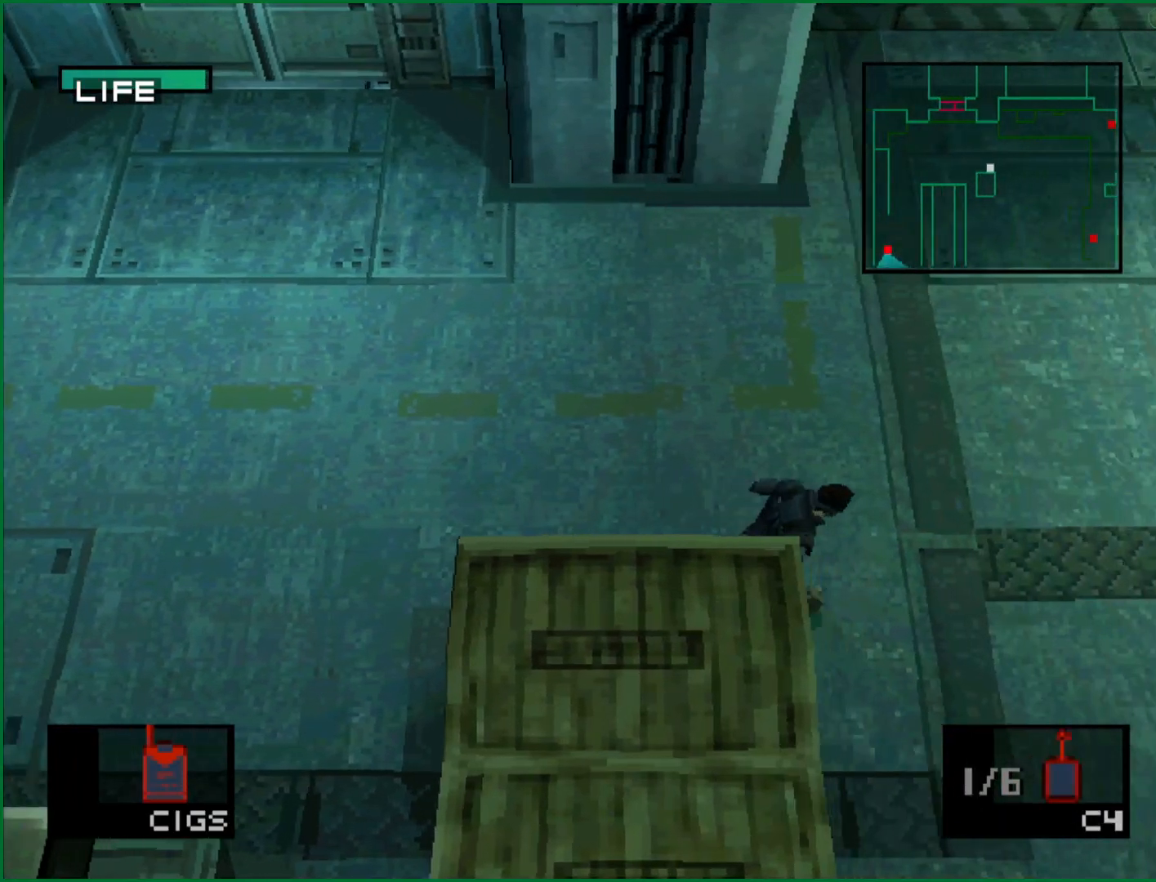
{"dt_ms": 500, "buttons": [], "left_stick": "down-right", "button_events": []}
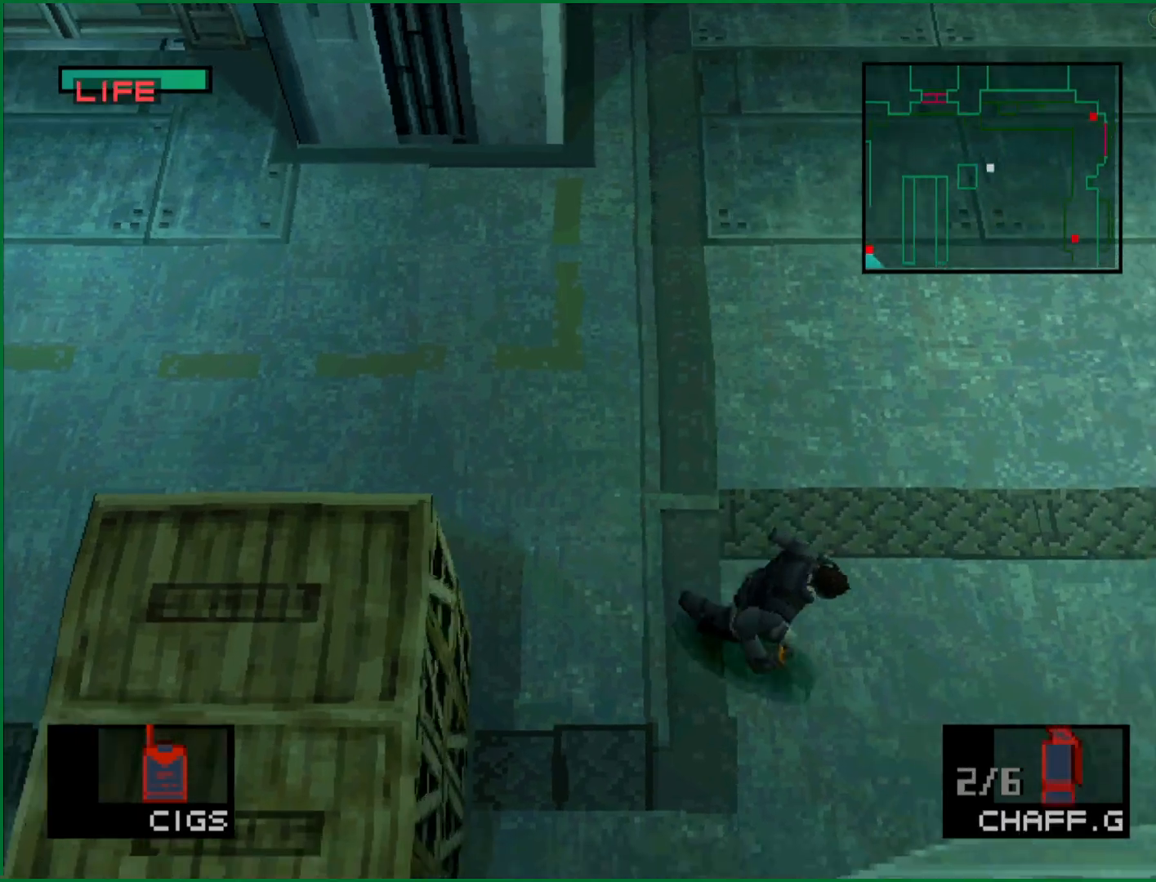
{"dt_ms": 500, "buttons": [], "left_stick": "right", "button_events": []}
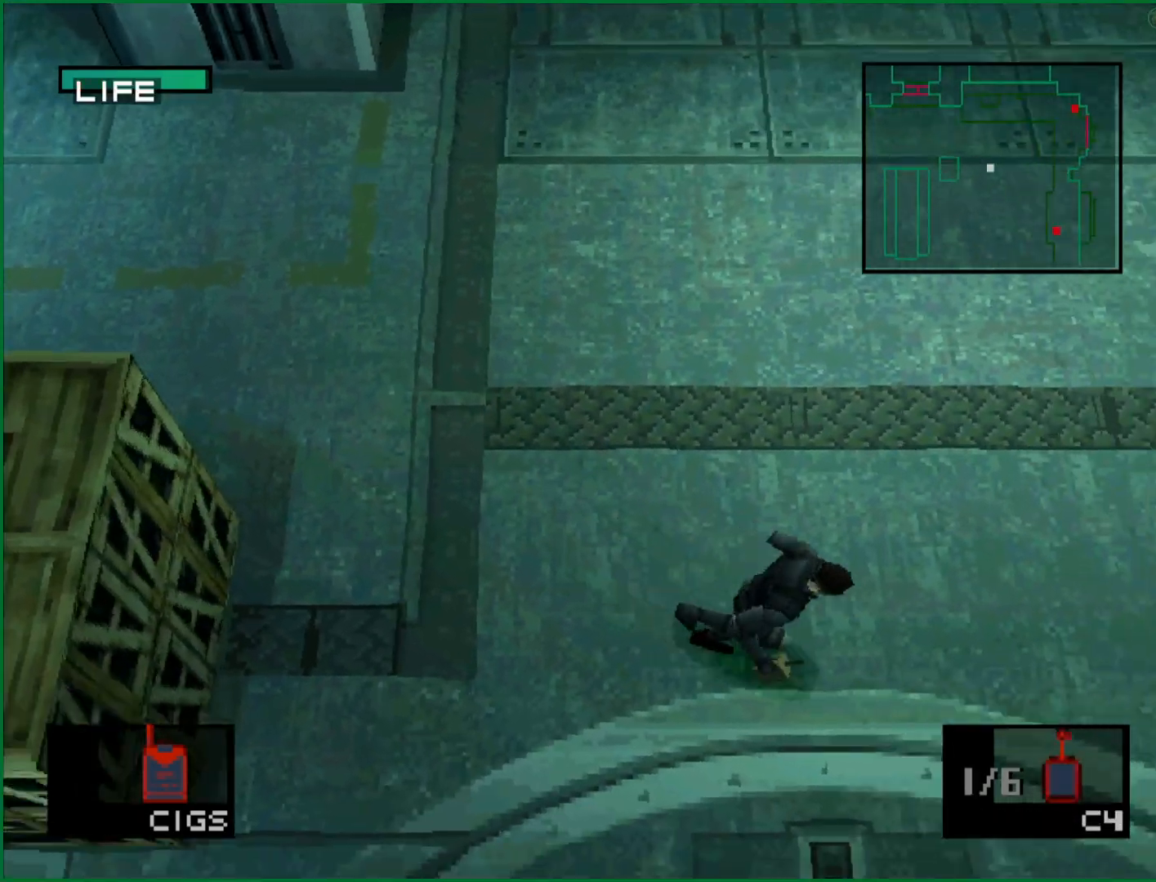
{"dt_ms": 500, "buttons": [], "left_stick": "right", "button_events": []}
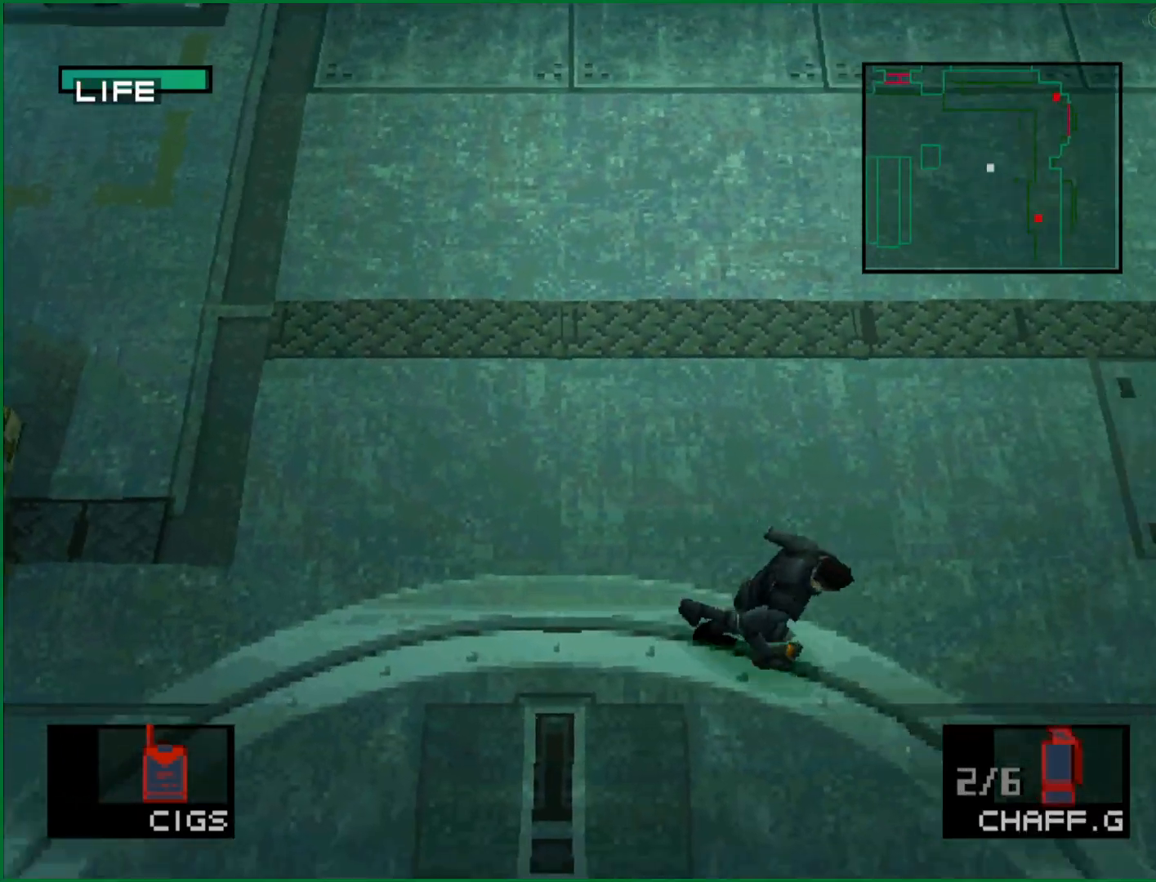
{"dt_ms": 500, "buttons": [], "left_stick": "right", "button_events": []}
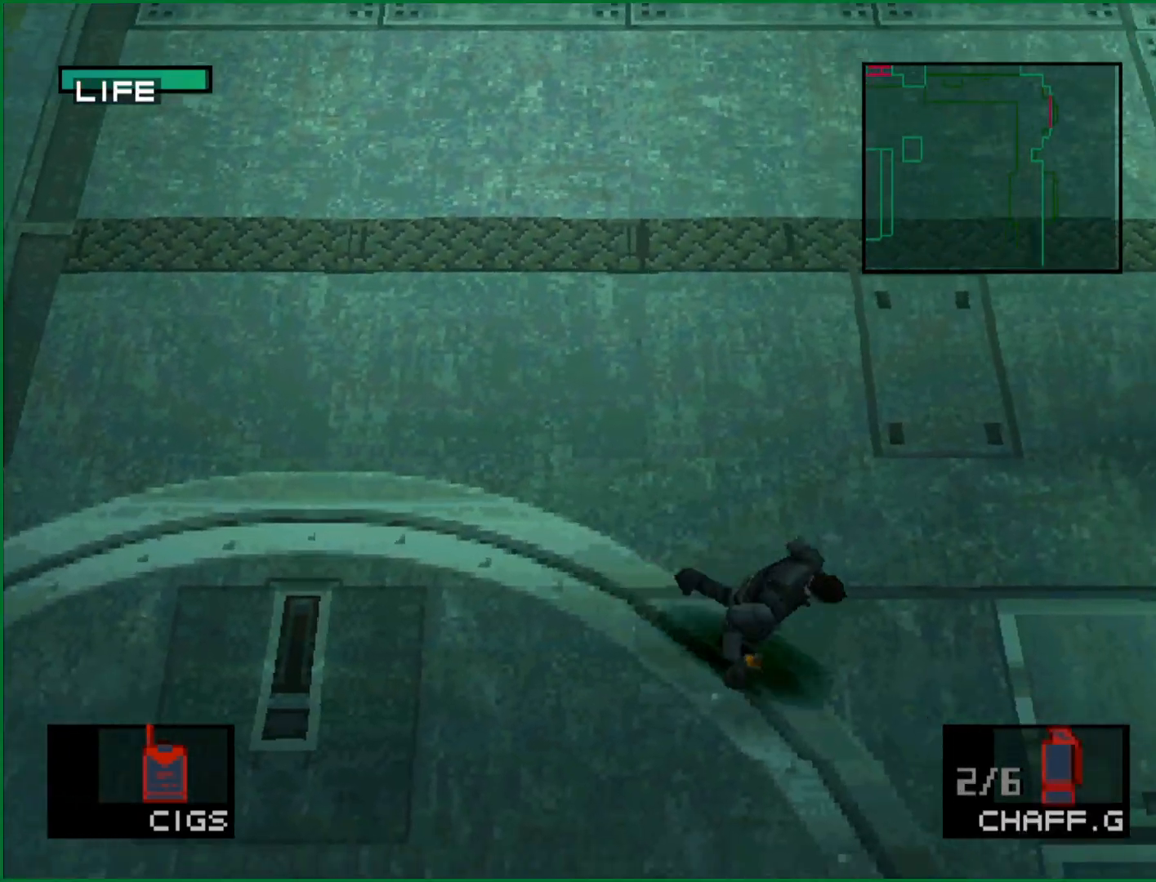
{"dt_ms": 500, "buttons": [], "left_stick": "right", "button_events": []}
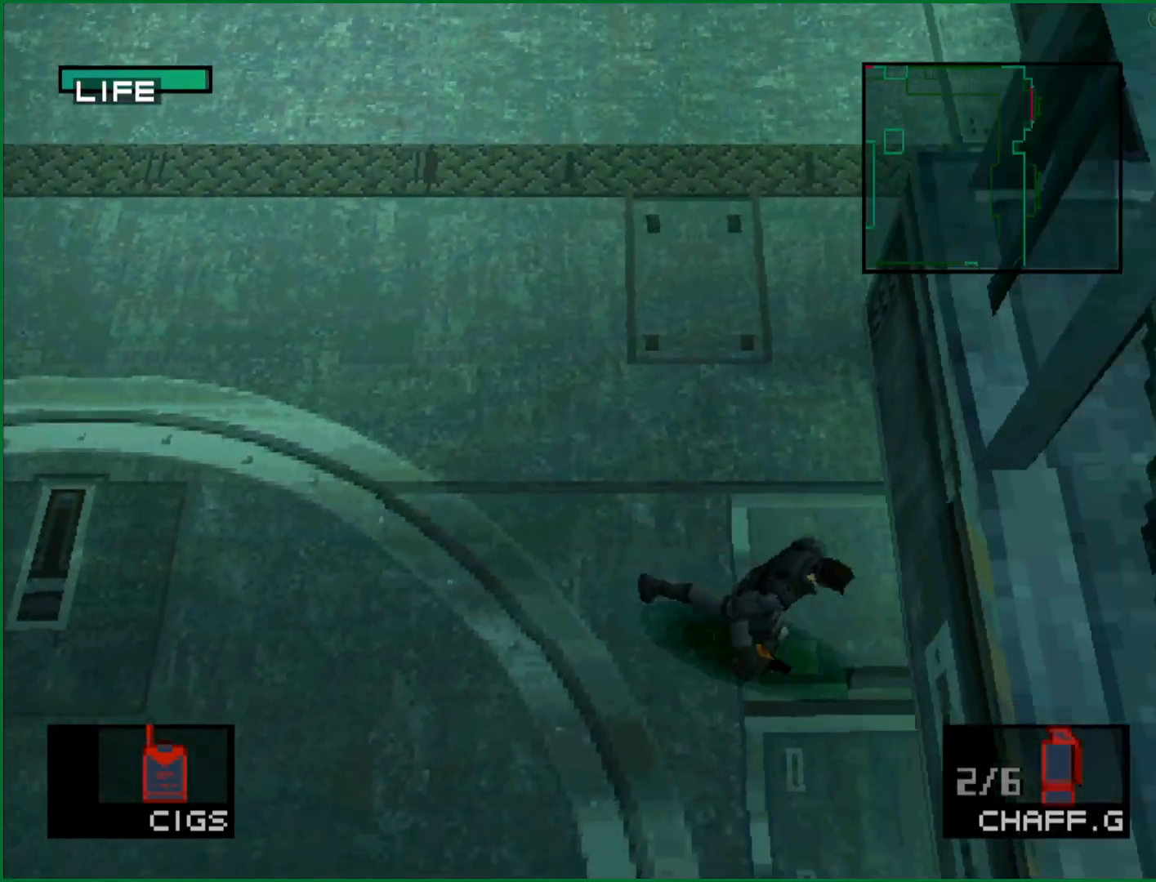
{"dt_ms": 1000, "buttons": ["DPAD_DOWN"], "left_stick": "center", "button_events": [[217, "DPAD_RIGHT", "down"], [483, "DPAD_DOWN", "down"], [550, "DPAD_RIGHT", "up"]]}
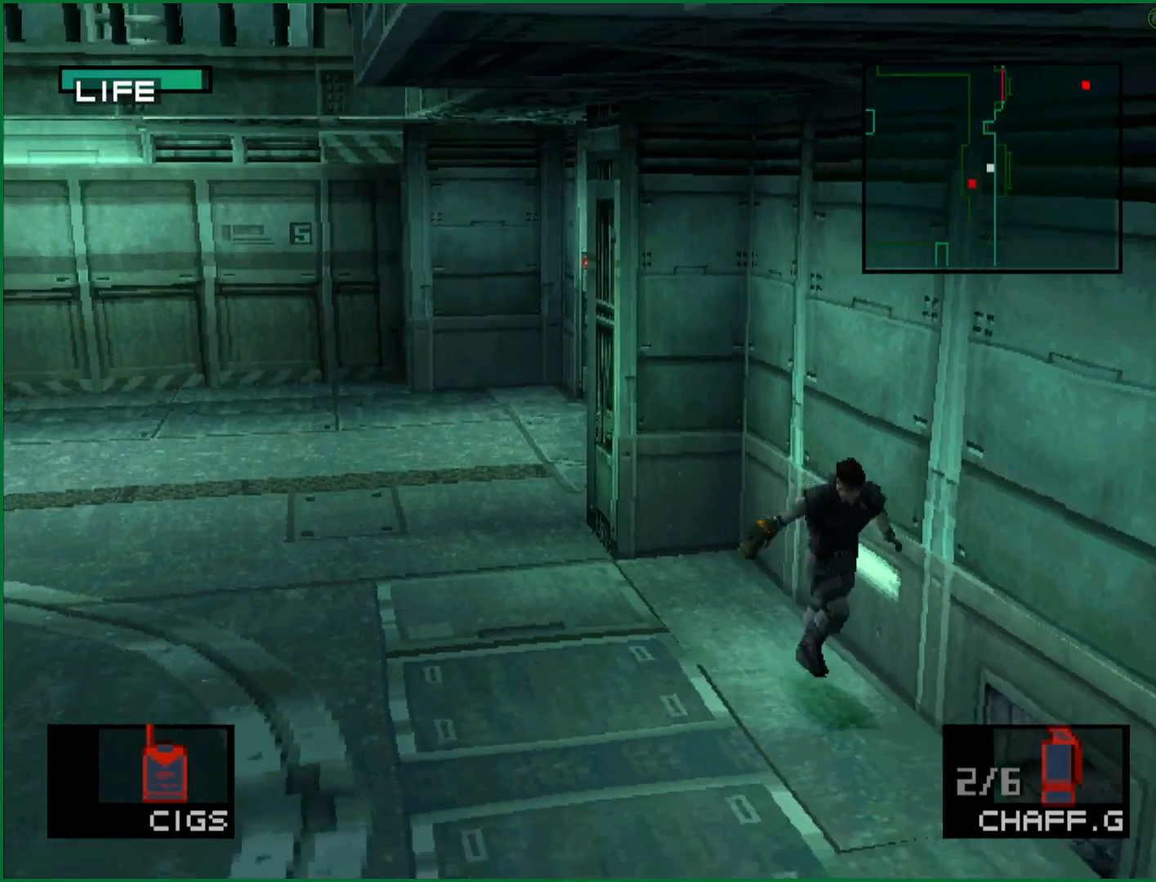
{"dt_ms": 500, "buttons": ["DPAD_DOWN"], "left_stick": "center", "button_events": [[117, "CROSS", "down"], [200, "CROSS", "up"]]}
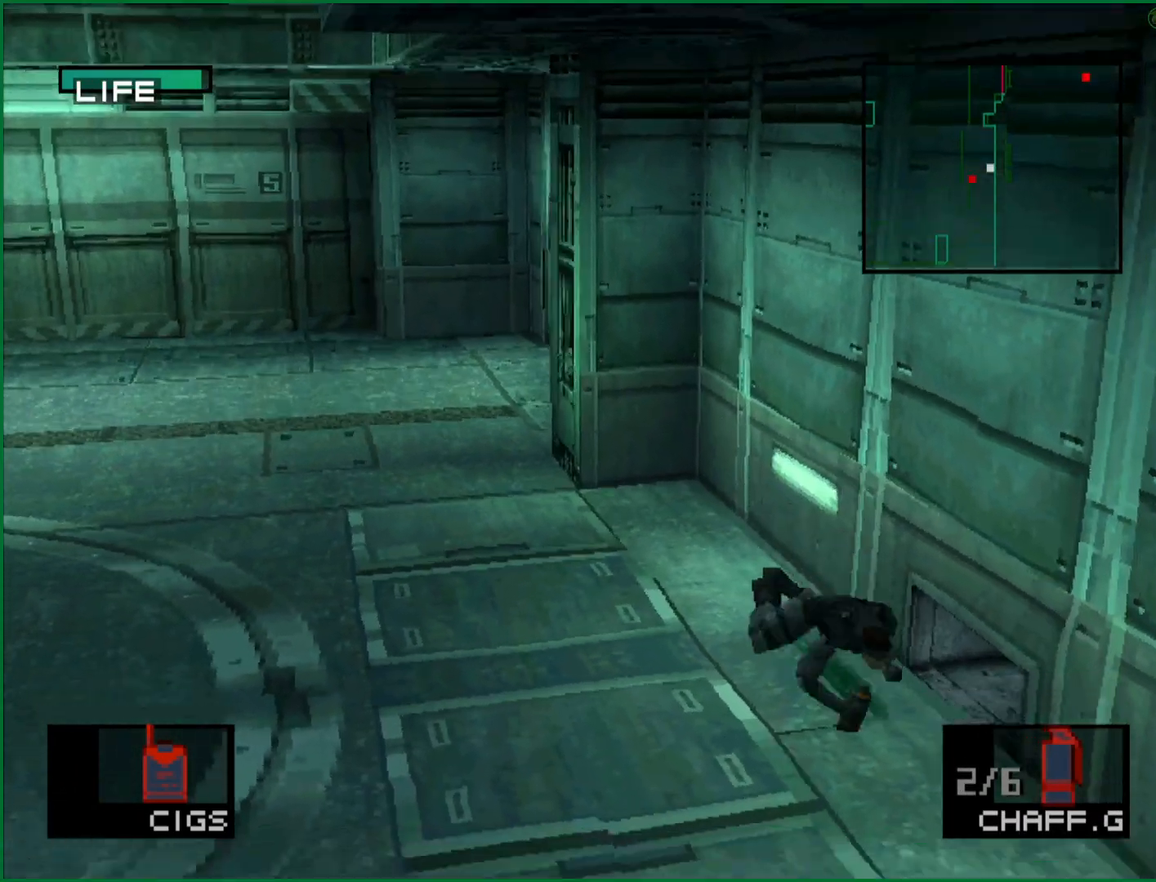
{"dt_ms": 500, "buttons": ["TRIANGLE"], "left_stick": "center", "button_events": [[133, "DPAD_LEFT", "down"], [183, "DPAD_DOWN", "up"], [417, "DPAD_LEFT", "up"], [467, "TRIANGLE", "down"]]}
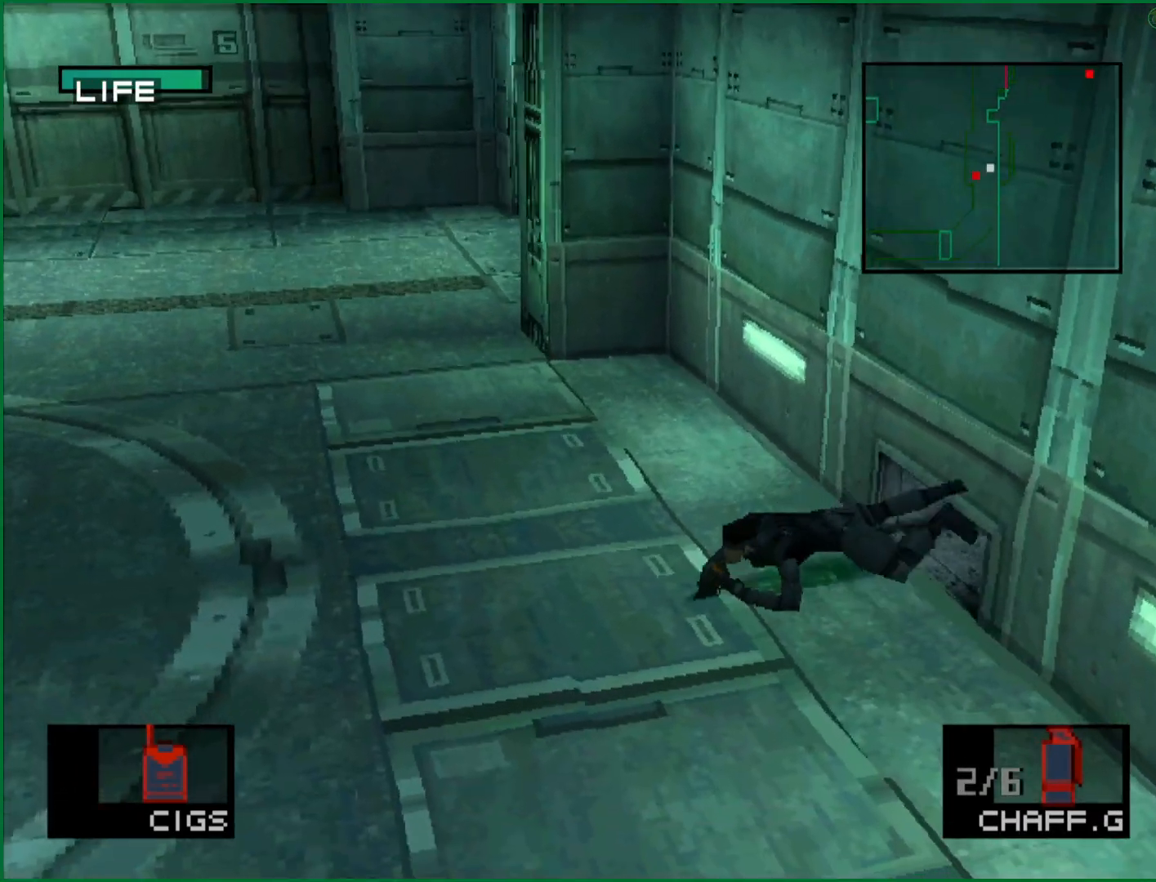
{"dt_ms": 500, "buttons": ["DPAD_RIGHT"], "left_stick": "center", "button_events": [[300, "TRIANGLE", "up"], [383, "DPAD_RIGHT", "down"]]}
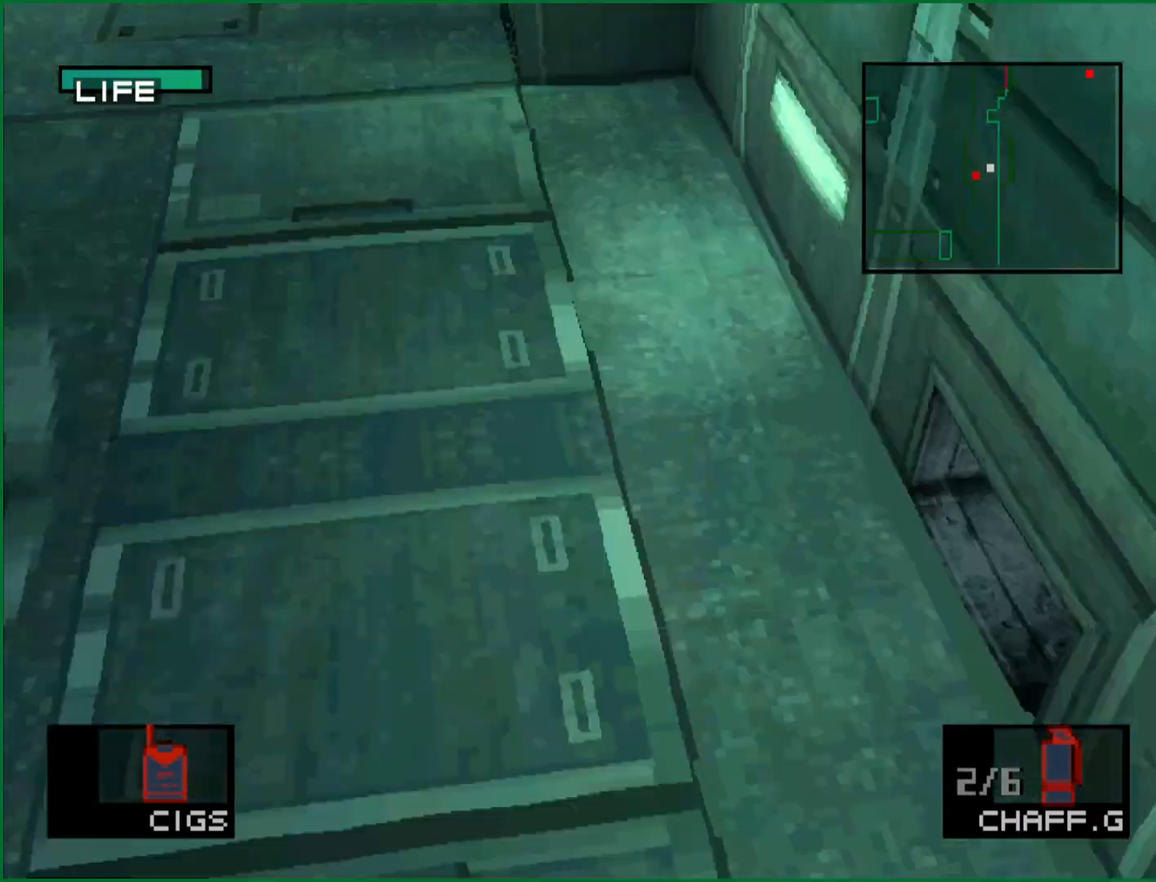
{"dt_ms": 500, "buttons": ["TRIANGLE", "DPAD_UP"], "left_stick": "center", "button_events": [[117, "DPAD_RIGHT", "up"], [133, "TRIANGLE", "down"], [317, "DPAD_UP", "down"]]}
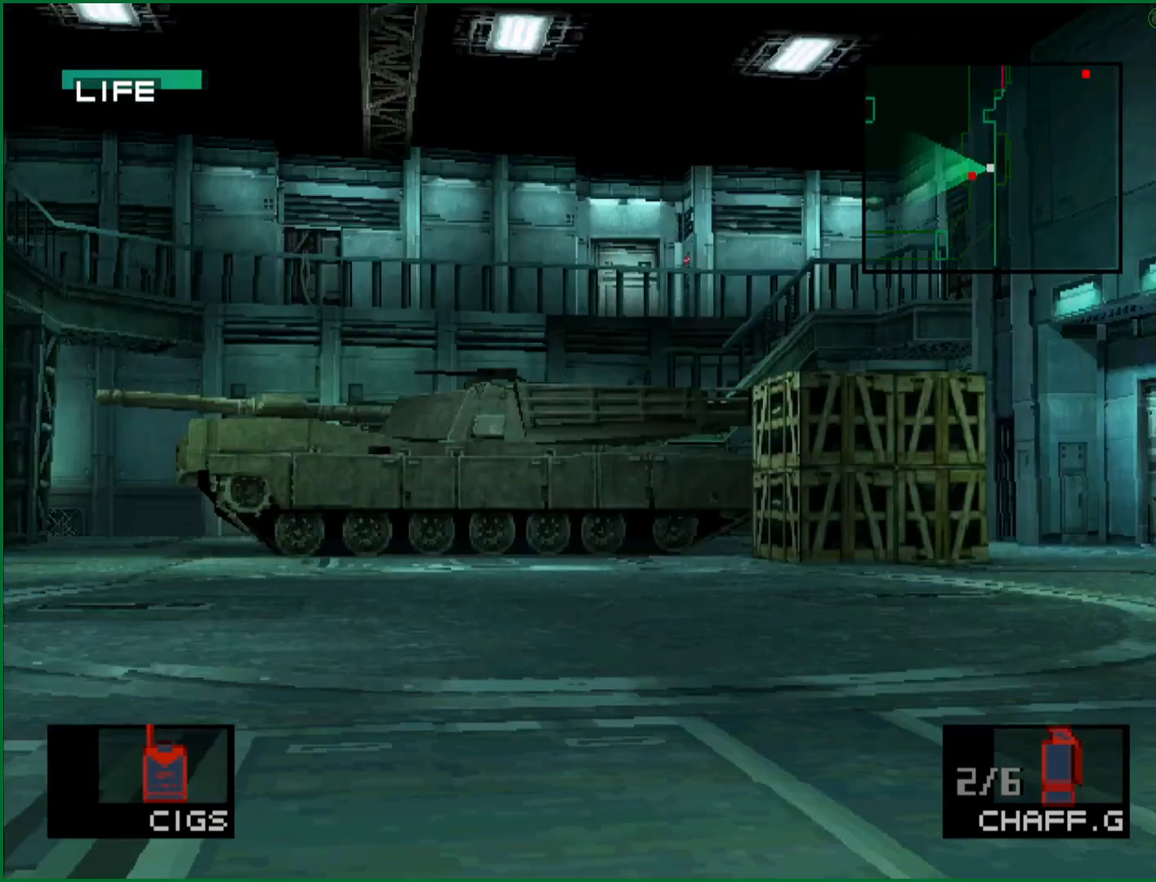
{"dt_ms": 500, "buttons": ["DPAD_UP", "DPAD_RIGHT"], "left_stick": "center", "button_events": [[50, "TRIANGLE", "up"], [67, "DPAD_UP", "up"], [83, "CROSS", "down"], [267, "CROSS", "up"], [500, "DPAD_RIGHT", "down"], [500, "DPAD_UP", "down"]]}
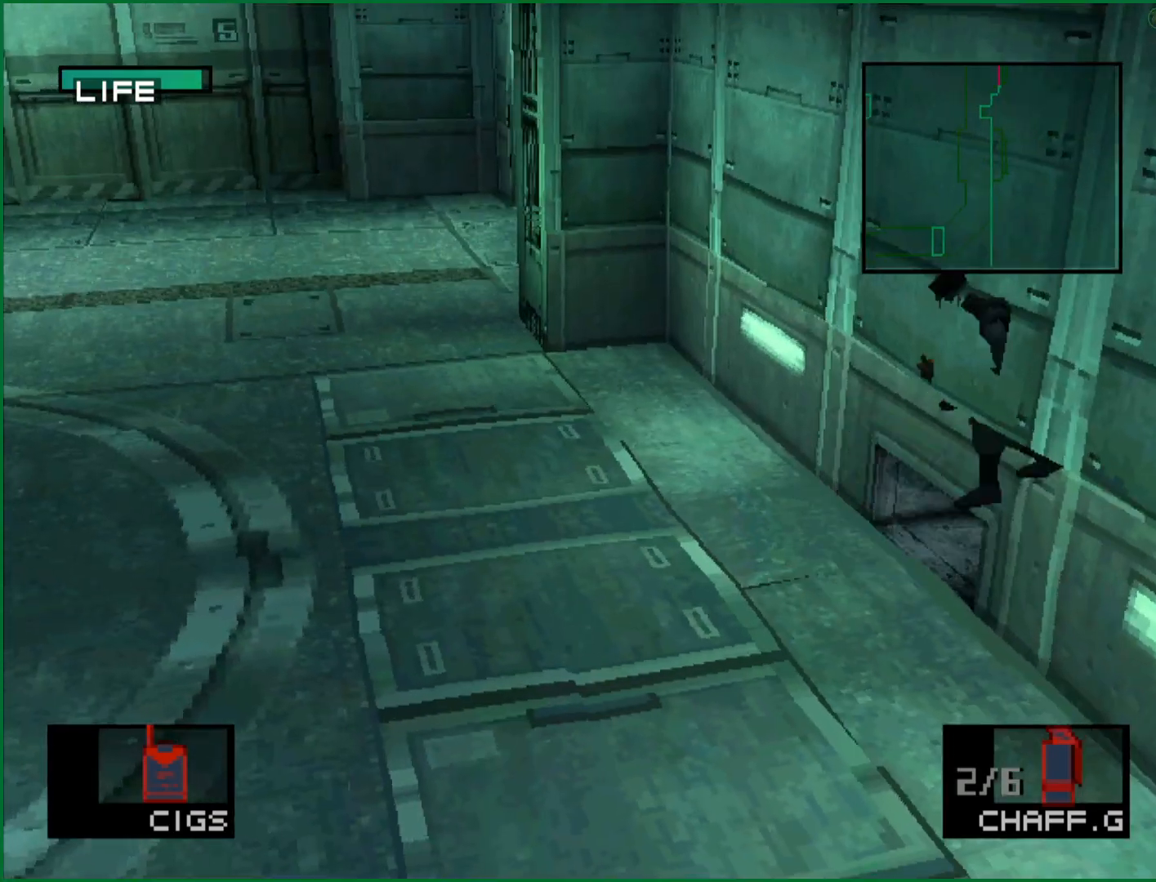
{"dt_ms": 500, "buttons": ["DPAD_UP", "DPAD_RIGHT"], "left_stick": "center", "button_events": []}
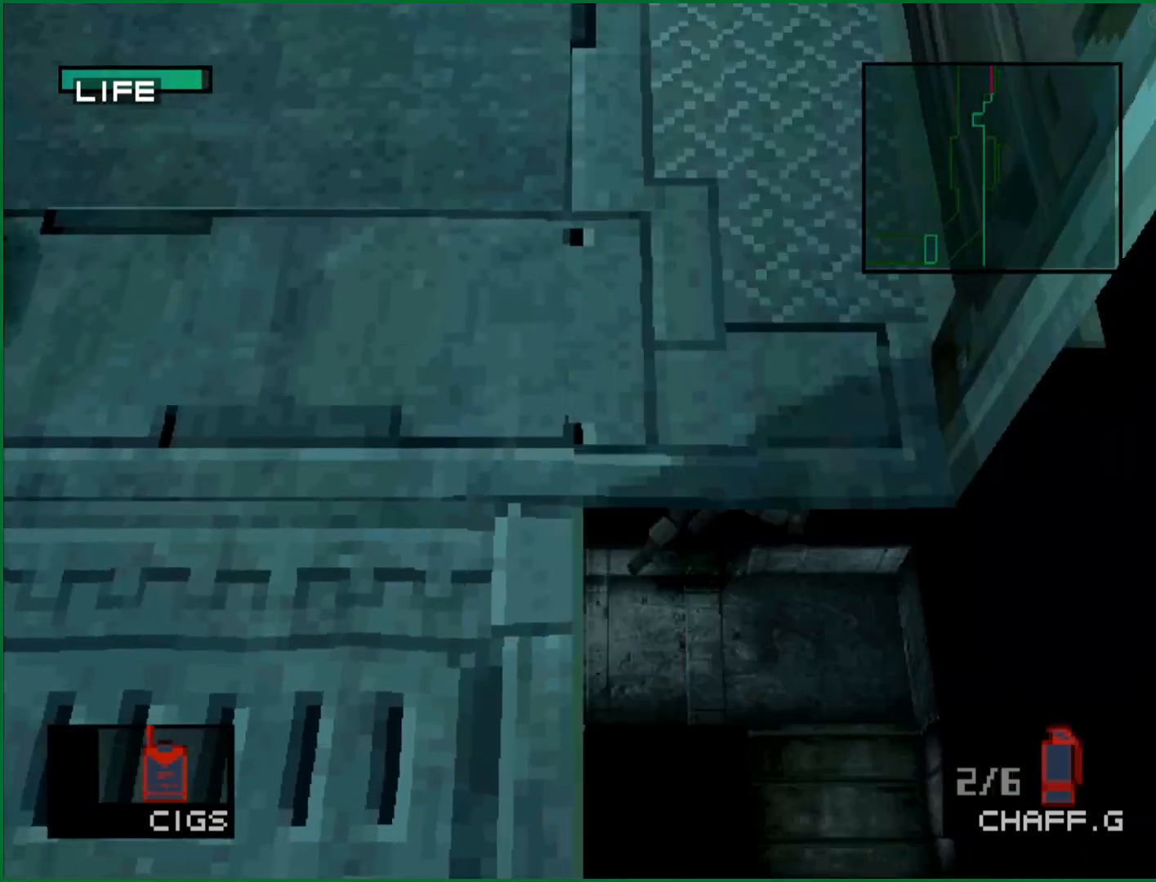
{"dt_ms": 500, "buttons": ["DPAD_UP", "DPAD_RIGHT"], "left_stick": "center", "button_events": []}
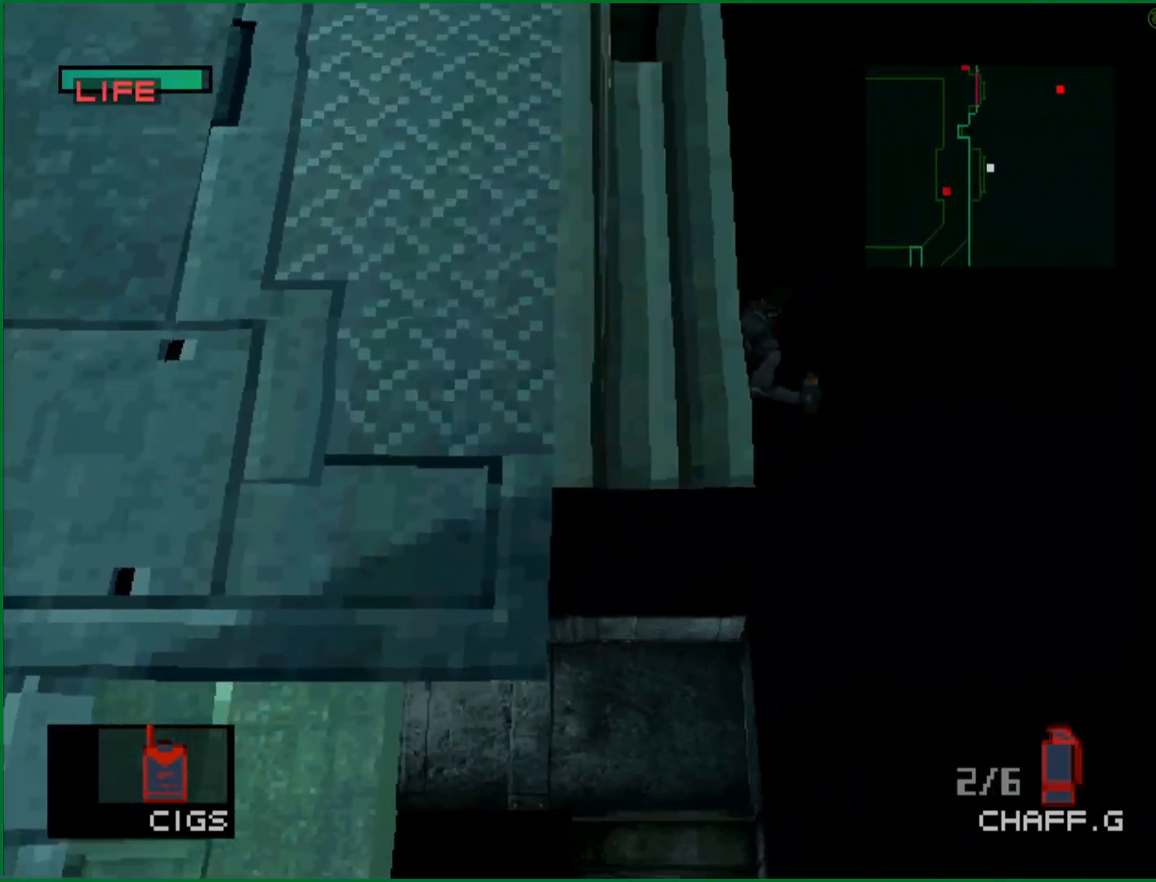
{"dt_ms": 500, "buttons": ["DPAD_UP", "DPAD_RIGHT"], "left_stick": "center", "button_events": []}
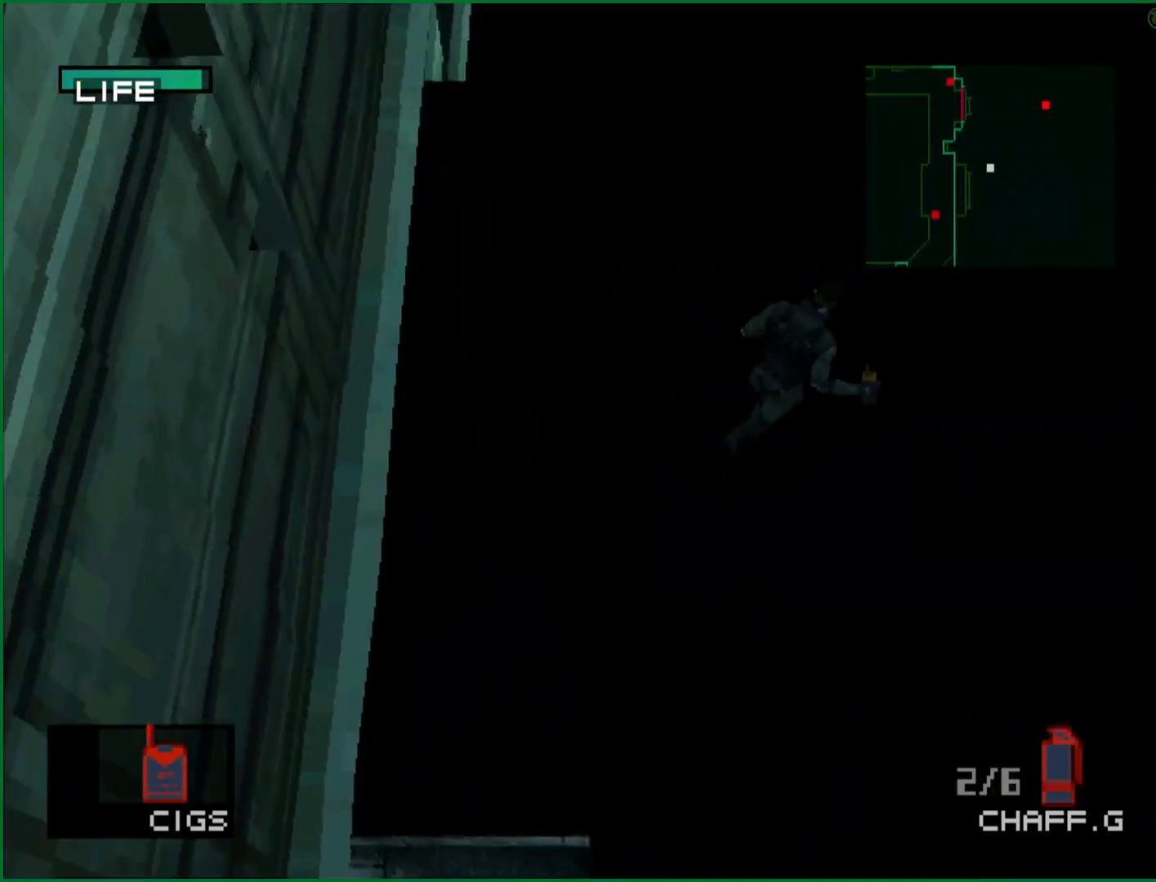
{"dt_ms": 500, "buttons": ["DPAD_UP", "DPAD_RIGHT"], "left_stick": "center", "button_events": []}
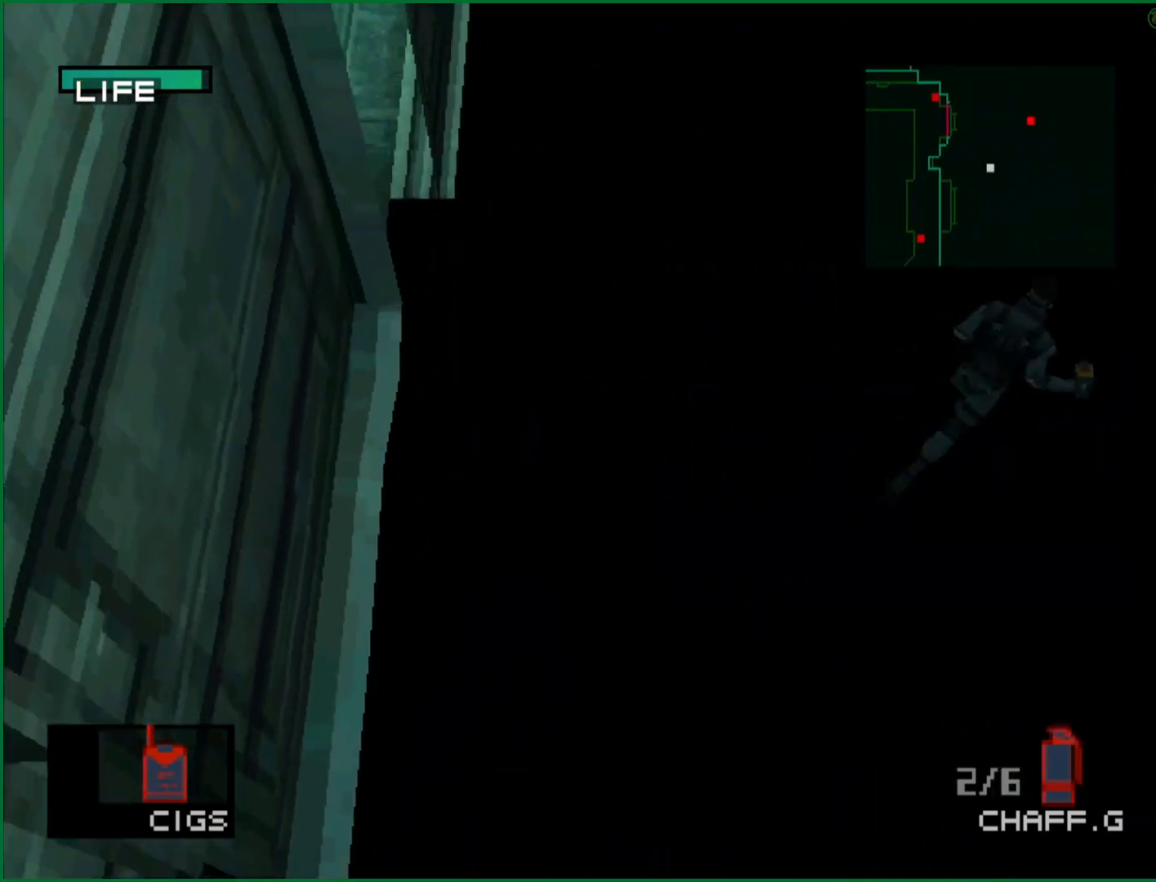
{"dt_ms": 500, "buttons": ["DPAD_UP"], "left_stick": "center", "button_events": [[433, "DPAD_RIGHT", "up"]]}
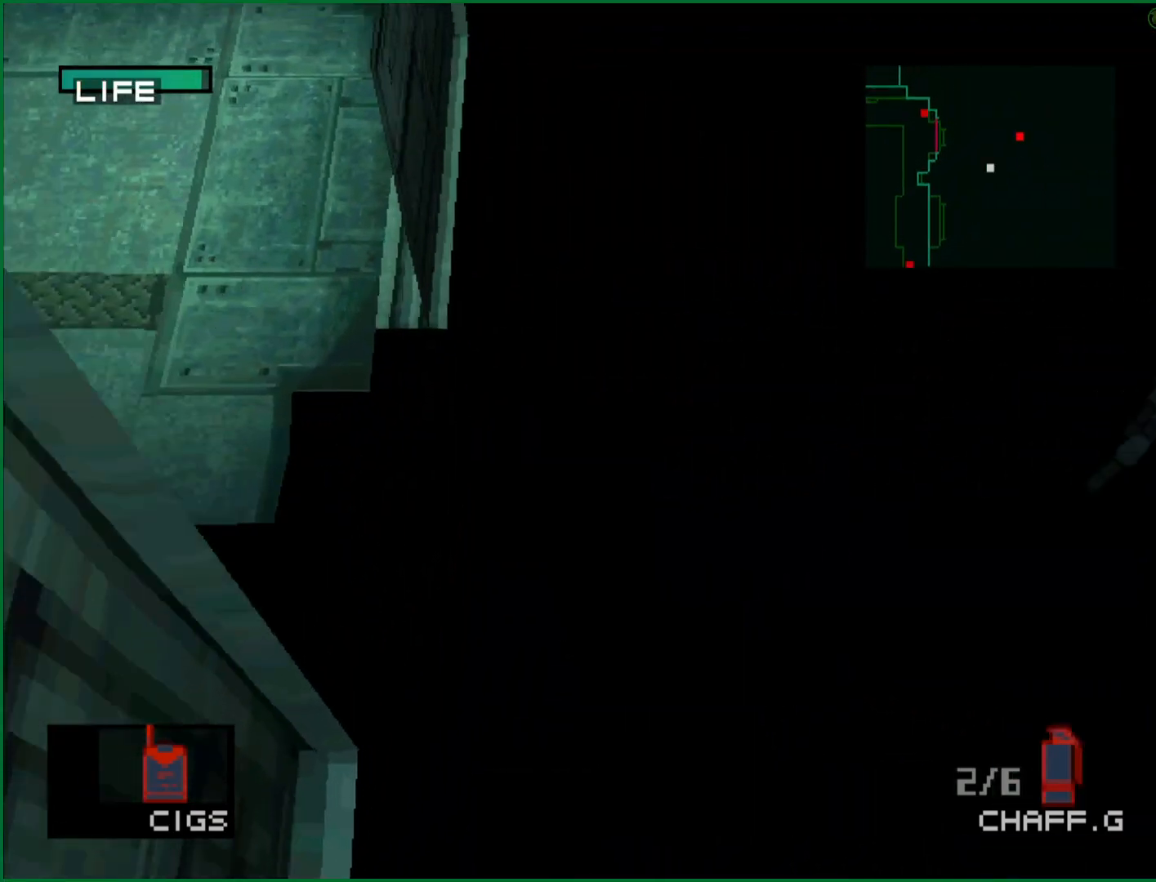
{"dt_ms": 500, "buttons": ["DPAD_UP"], "left_stick": "center", "button_events": []}
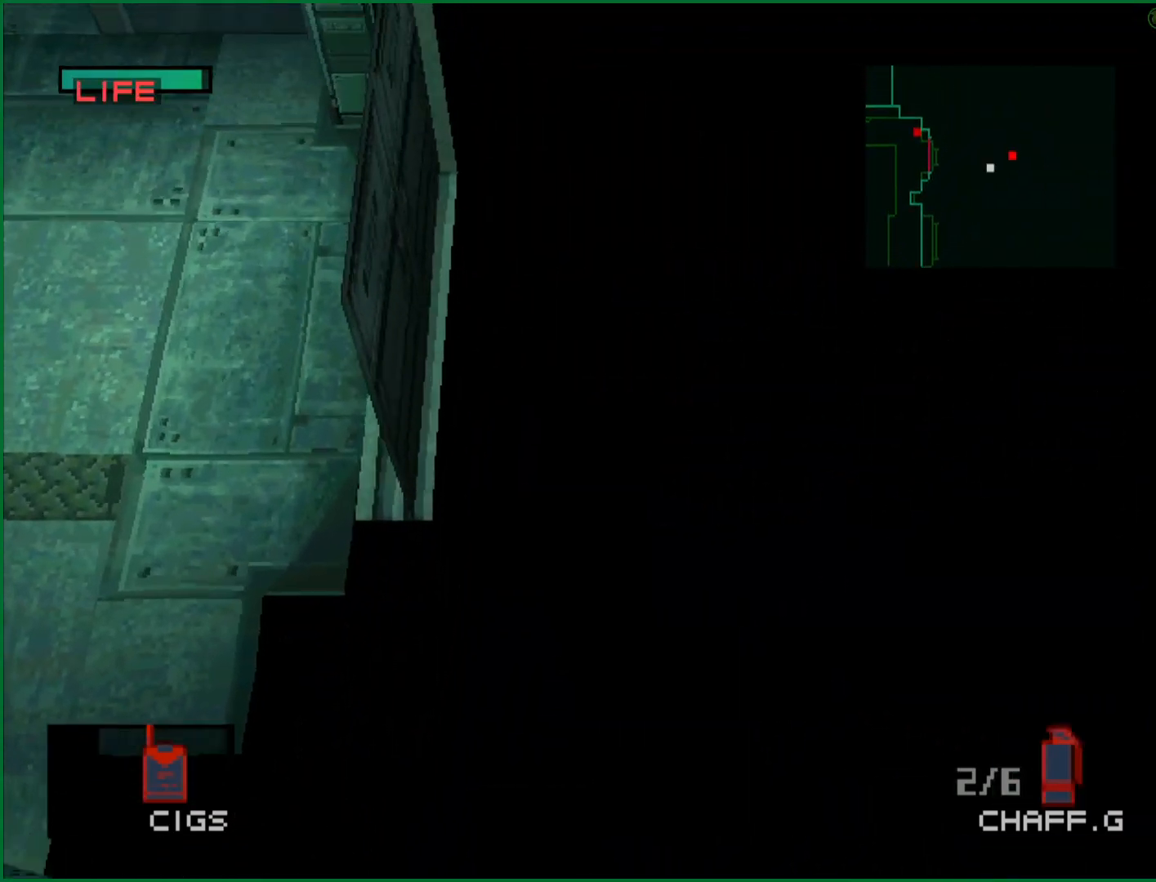
{"dt_ms": 500, "buttons": ["DPAD_UP", "DPAD_LEFT"], "left_stick": "center", "button_events": [[250, "DPAD_LEFT", "down"]]}
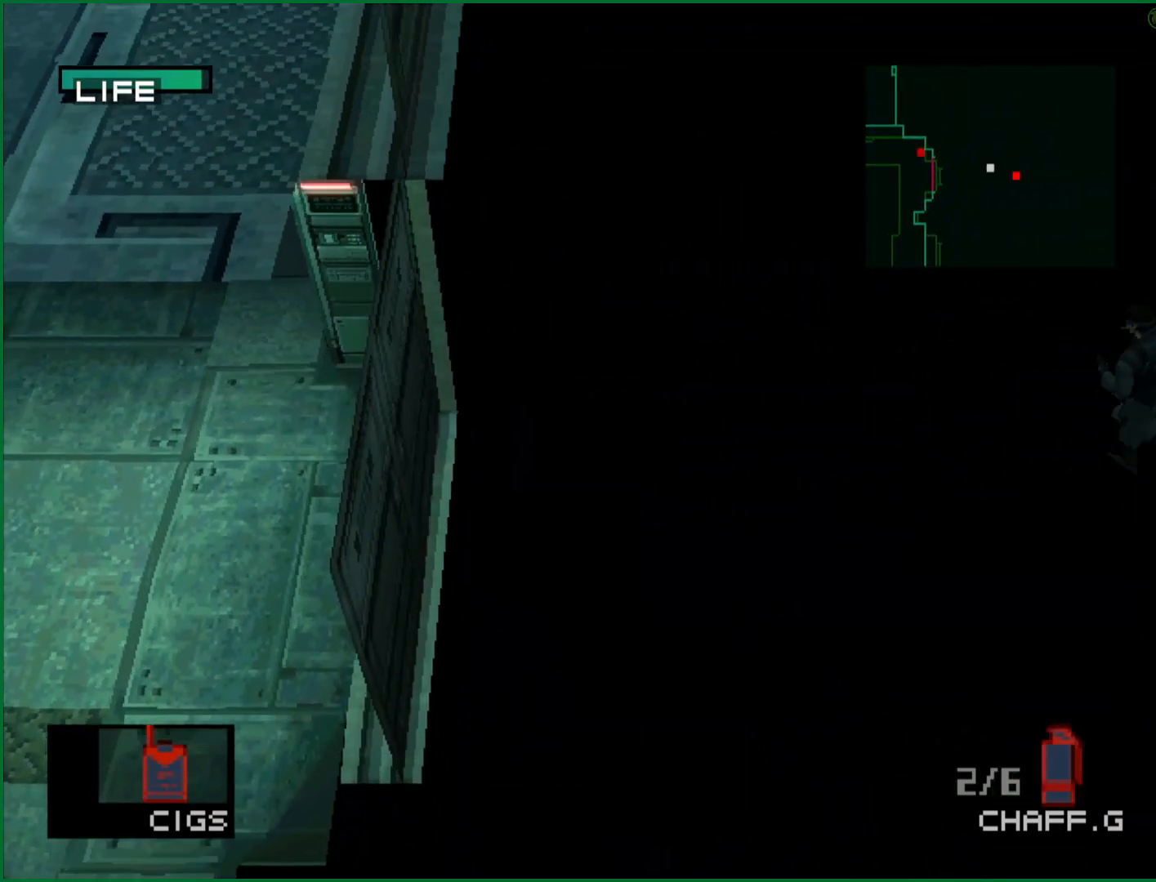
{"dt_ms": 500, "buttons": ["DPAD_UP", "DPAD_LEFT"], "left_stick": "center", "button_events": []}
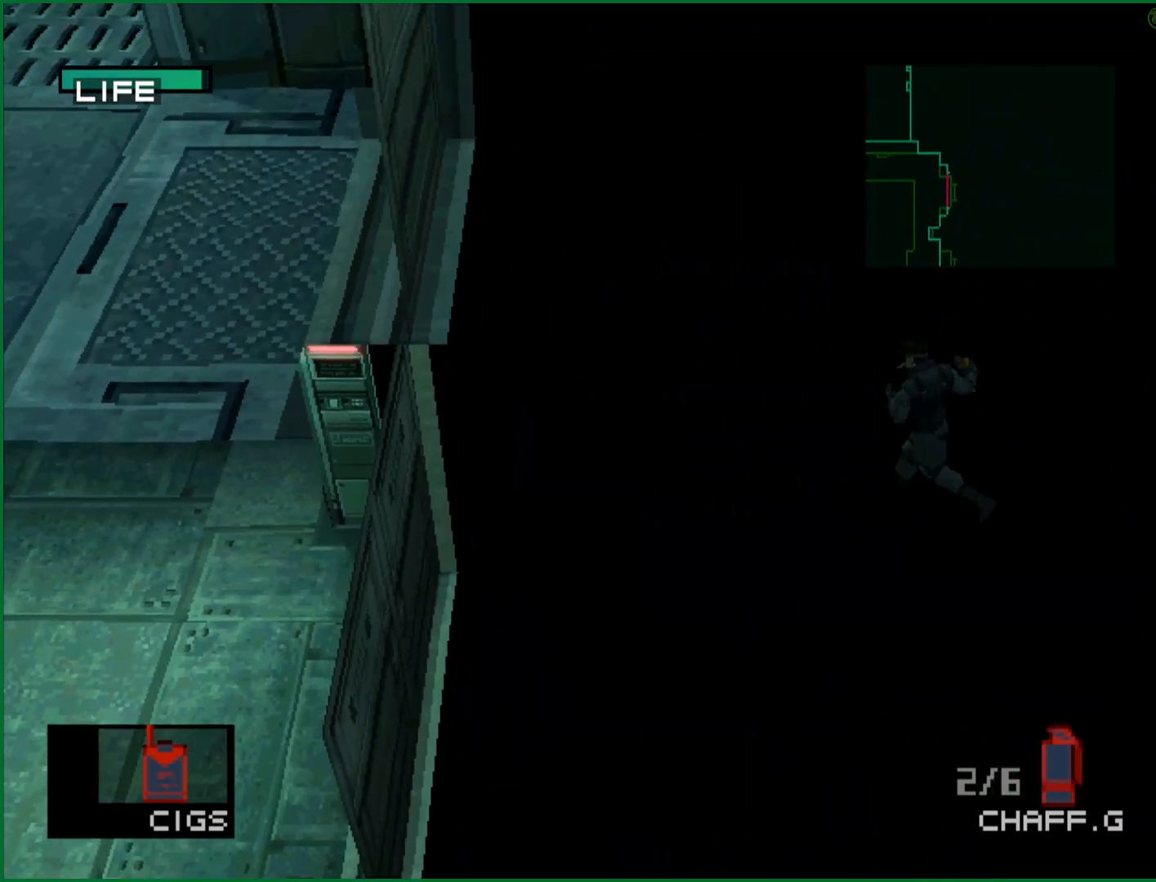
{"dt_ms": 500, "buttons": ["DPAD_UP", "DPAD_LEFT"], "left_stick": "center", "button_events": []}
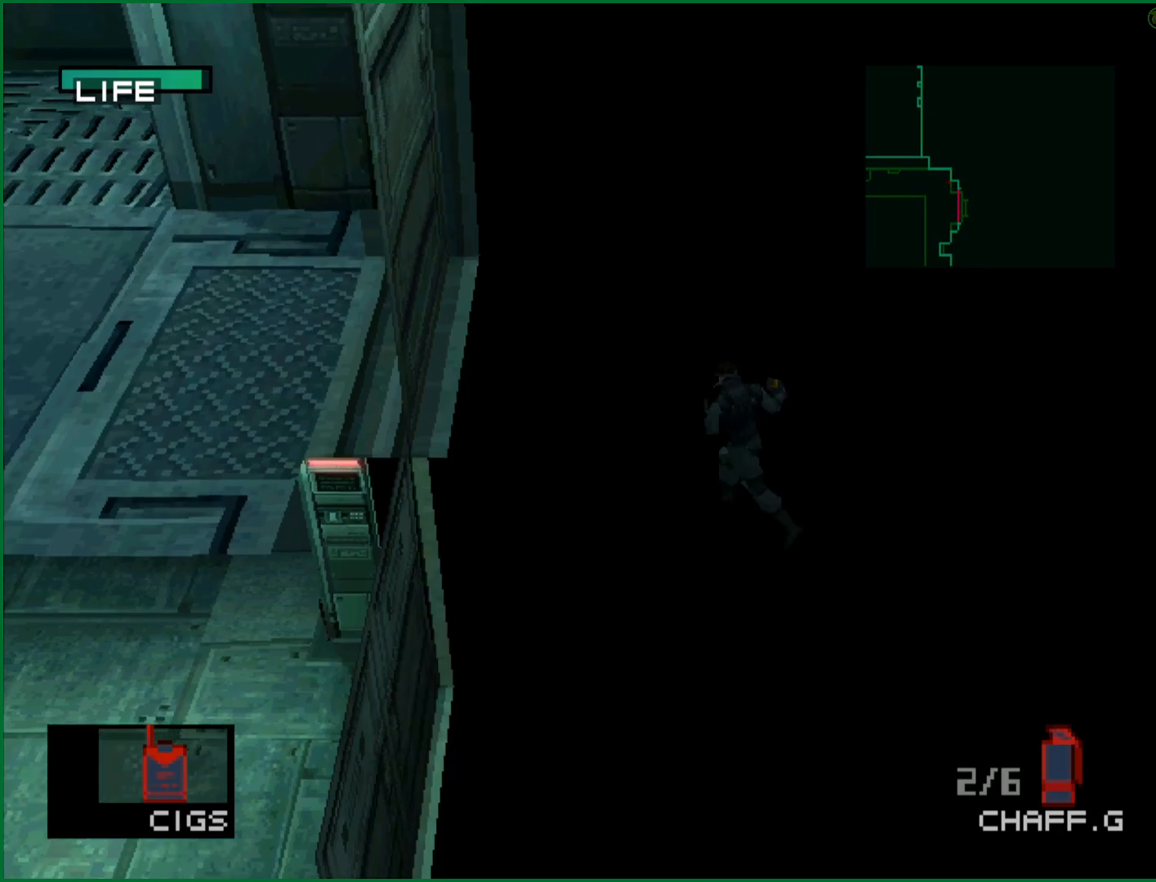
{"dt_ms": 500, "buttons": ["DPAD_UP", "DPAD_LEFT"], "left_stick": "center", "button_events": []}
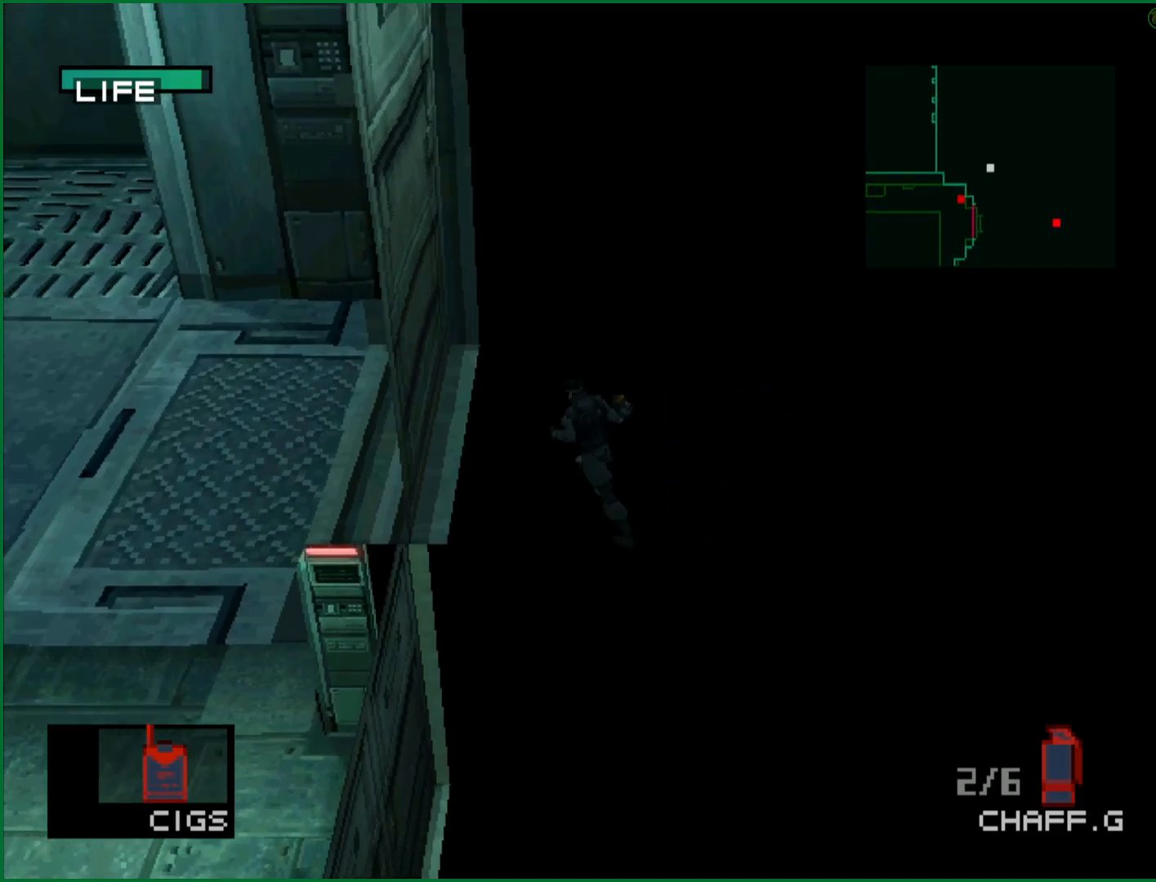
{"dt_ms": 500, "buttons": ["DPAD_UP", "DPAD_LEFT"], "left_stick": "center", "button_events": []}
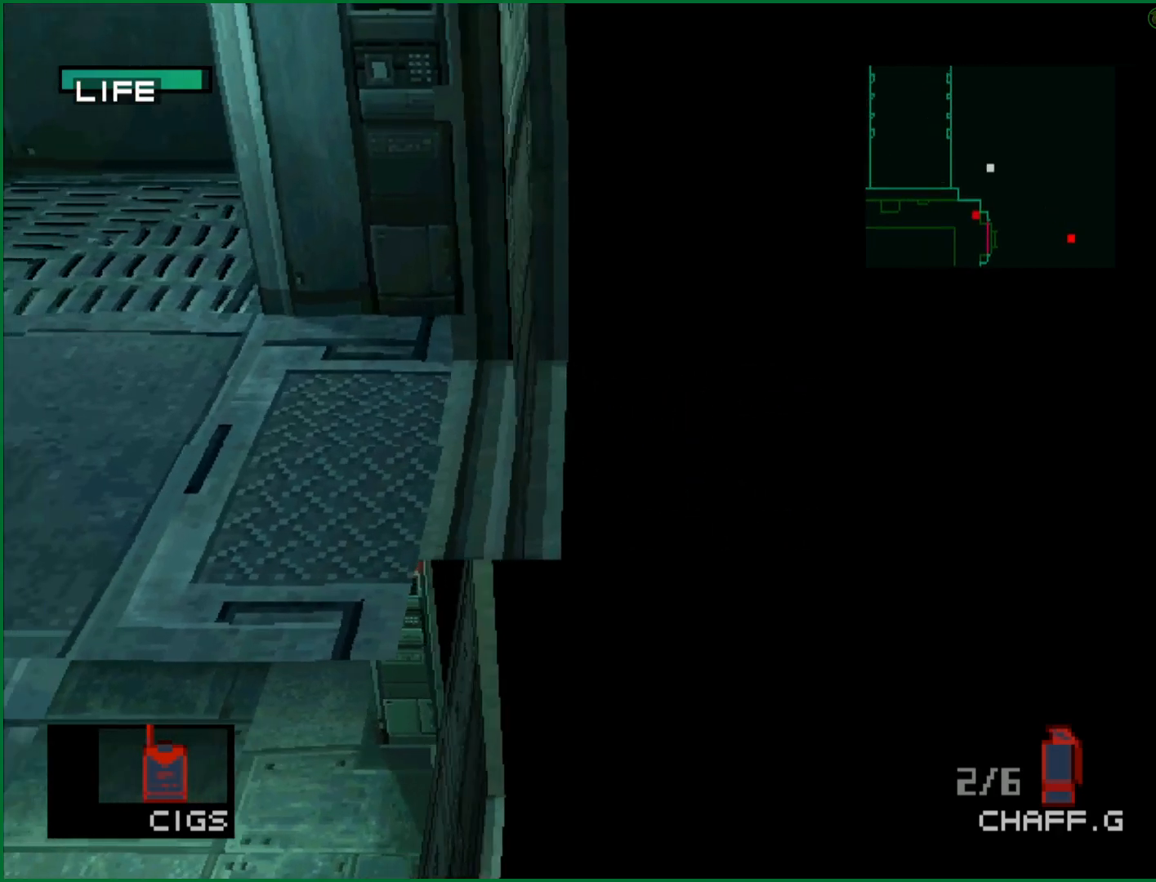
{"dt_ms": 500, "buttons": ["DPAD_UP", "DPAD_LEFT"], "left_stick": "center", "button_events": []}
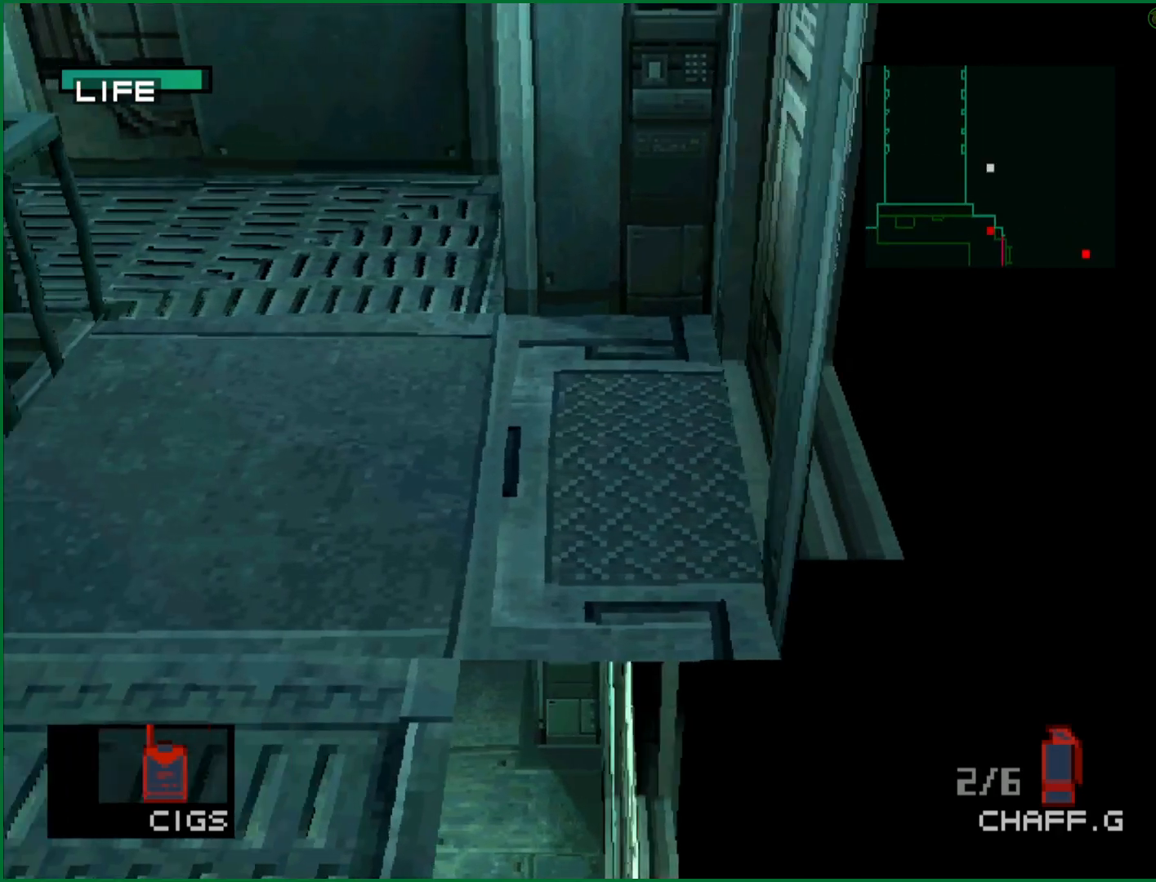
{"dt_ms": 500, "buttons": ["DPAD_UP", "DPAD_LEFT"], "left_stick": "center", "button_events": []}
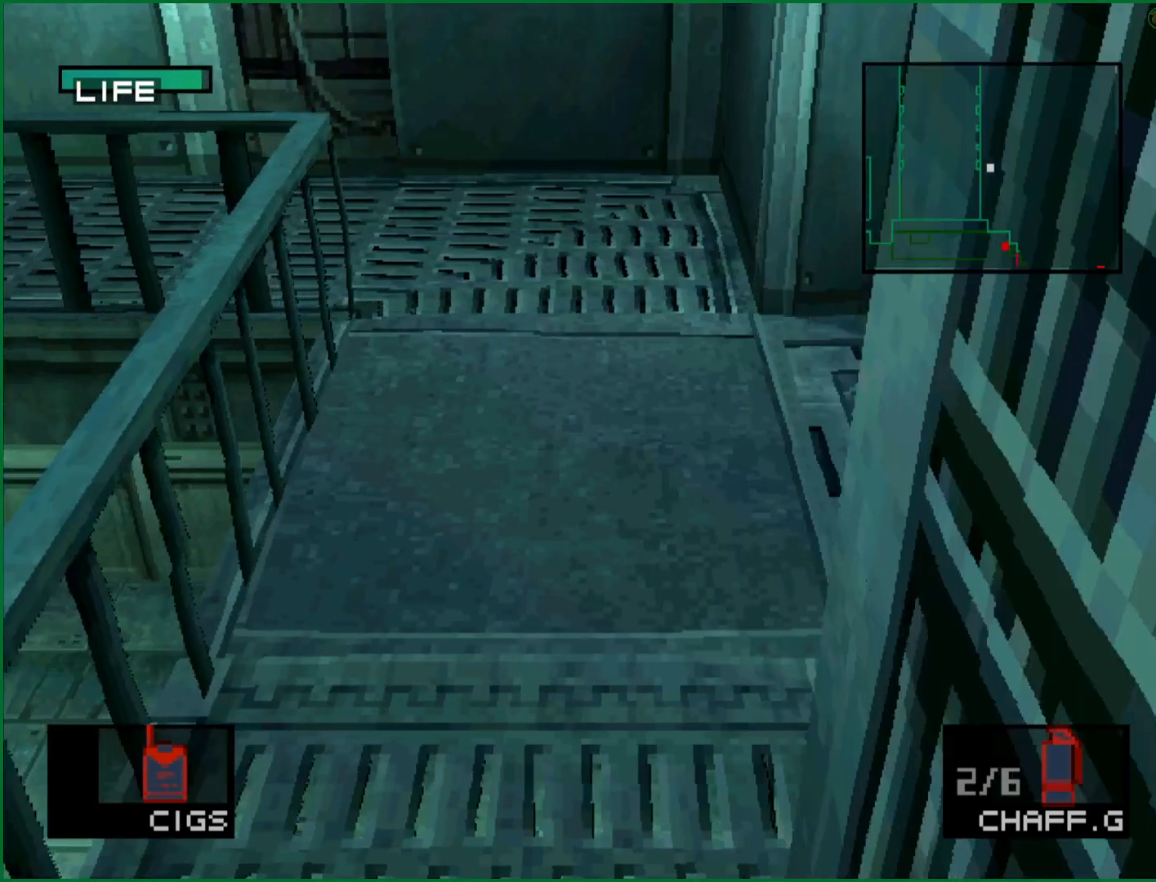
{"dt_ms": 500, "buttons": ["DPAD_UP"], "left_stick": "center", "button_events": [[433, "DPAD_LEFT", "up"]]}
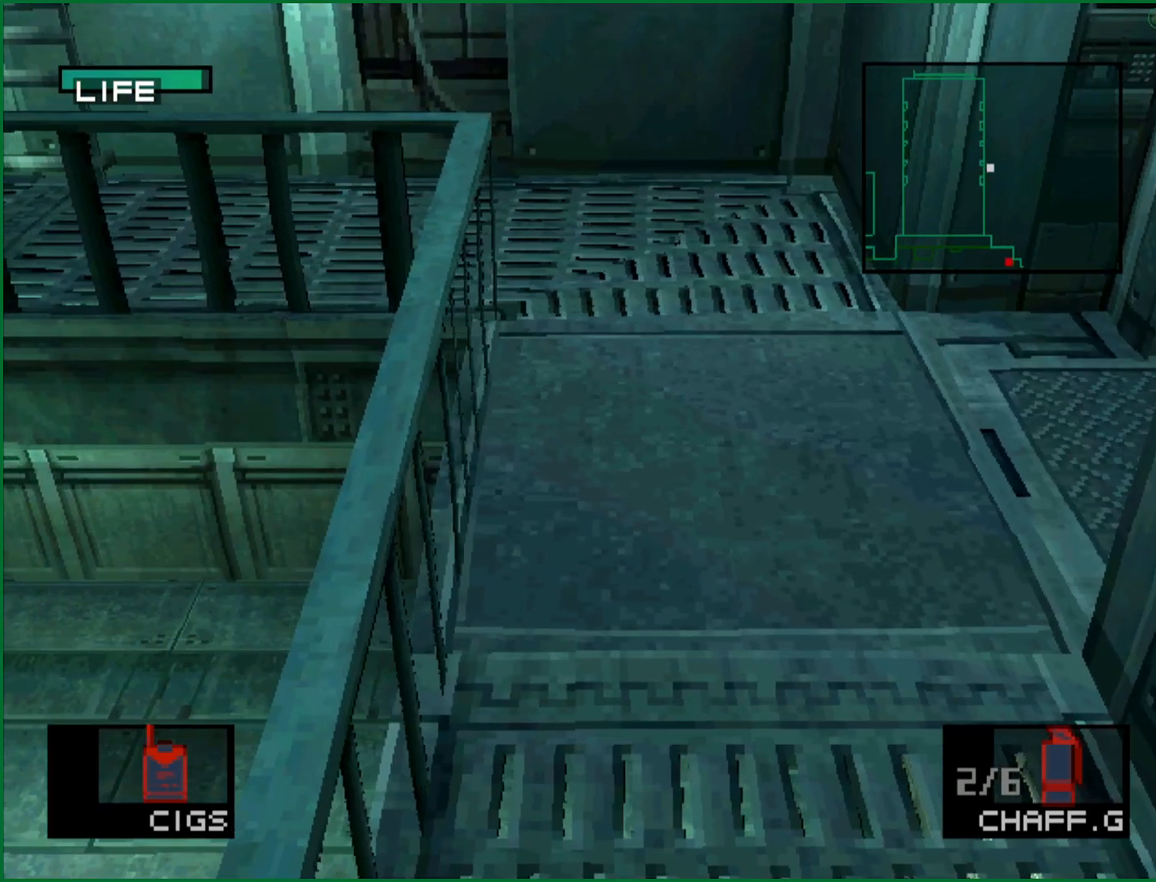
{"dt_ms": 500, "buttons": ["DPAD_UP"], "left_stick": "center", "button_events": []}
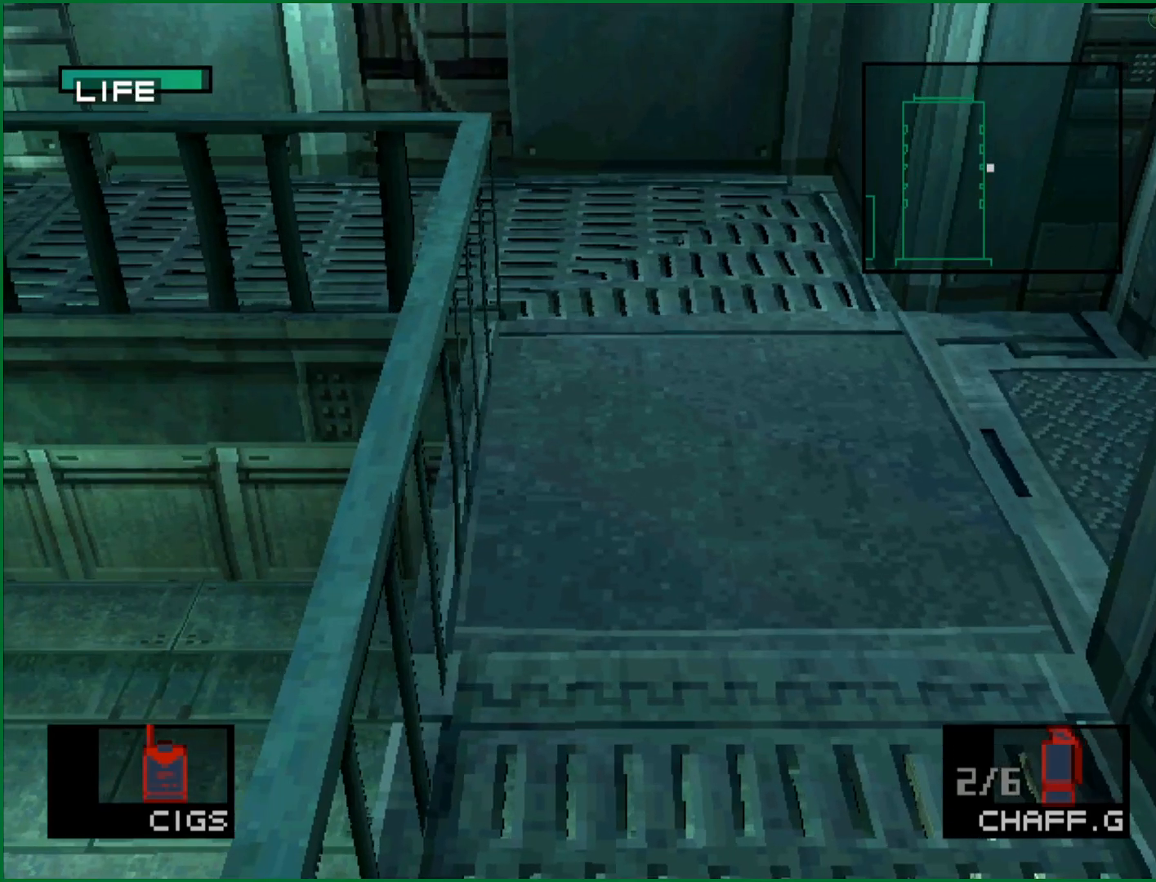
{"dt_ms": 500, "buttons": ["DPAD_UP"], "left_stick": "center", "button_events": []}